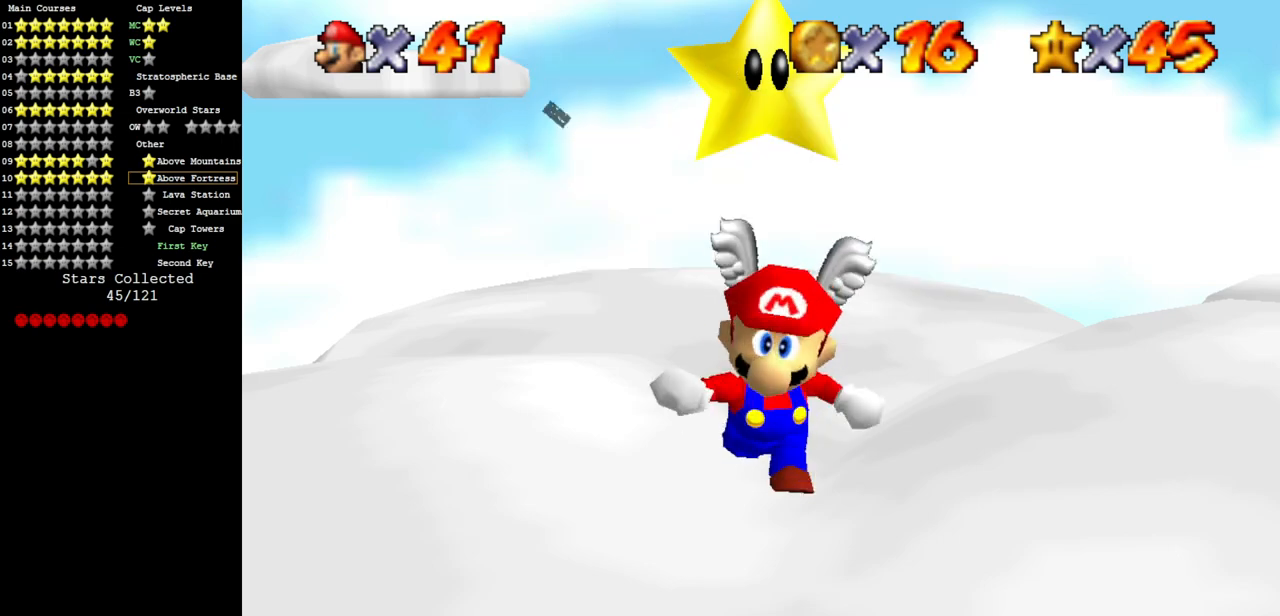
Gameplay with a controller (Nintendo layout); each line is a JSON object with the inputs held at the frame after it. "events" lists button and stick changes between this image and that frame as [ms after this image, input, new state], when the widget could be followed in between. Not read: L3 R3.
{"buttons": [], "left_stick": "up", "events": [[384, "left_stick", "up"]]}
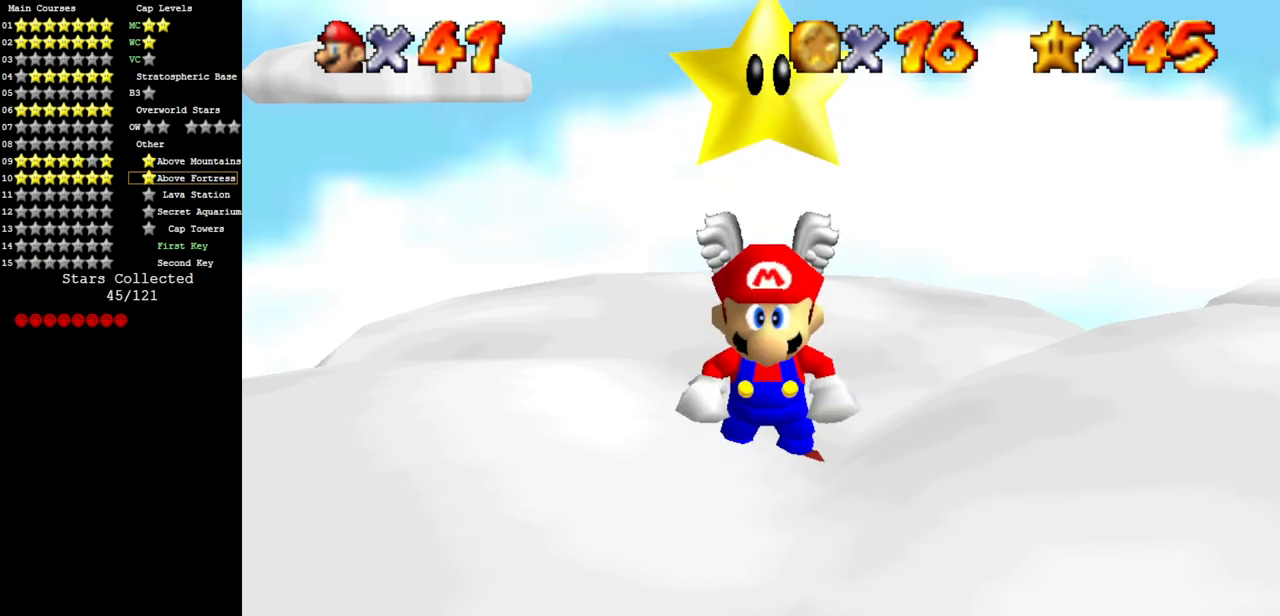
{"buttons": ["A"], "left_stick": "up", "events": [[384, "A", "down"]]}
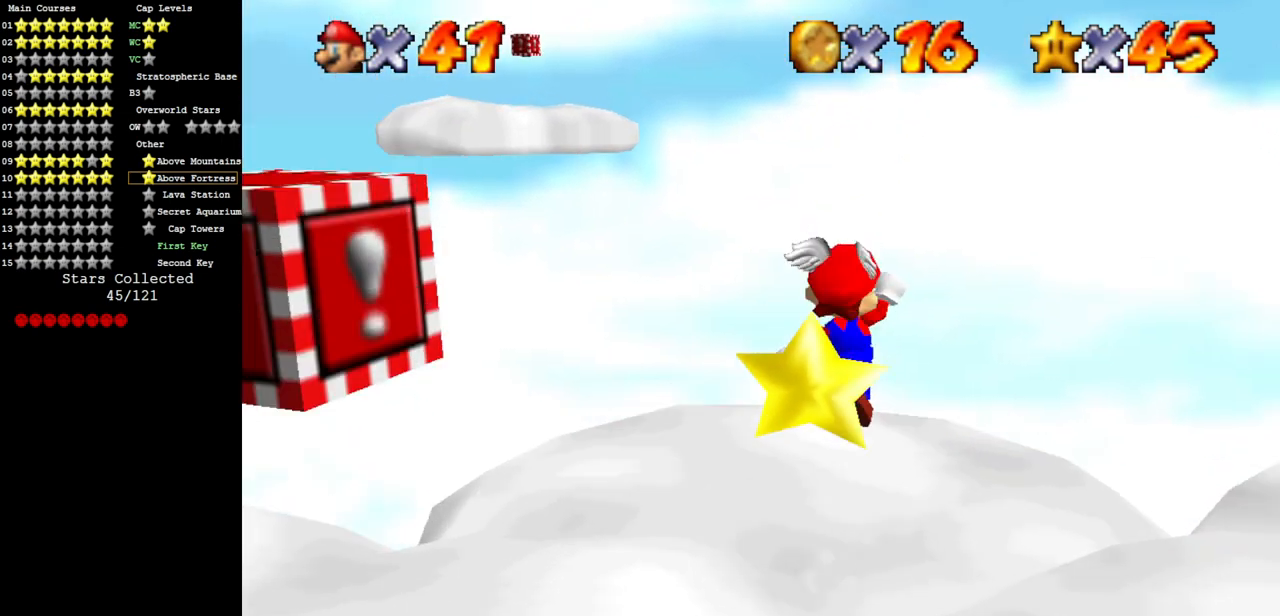
{"buttons": [], "left_stick": "up", "events": [[50, "A", "up"]]}
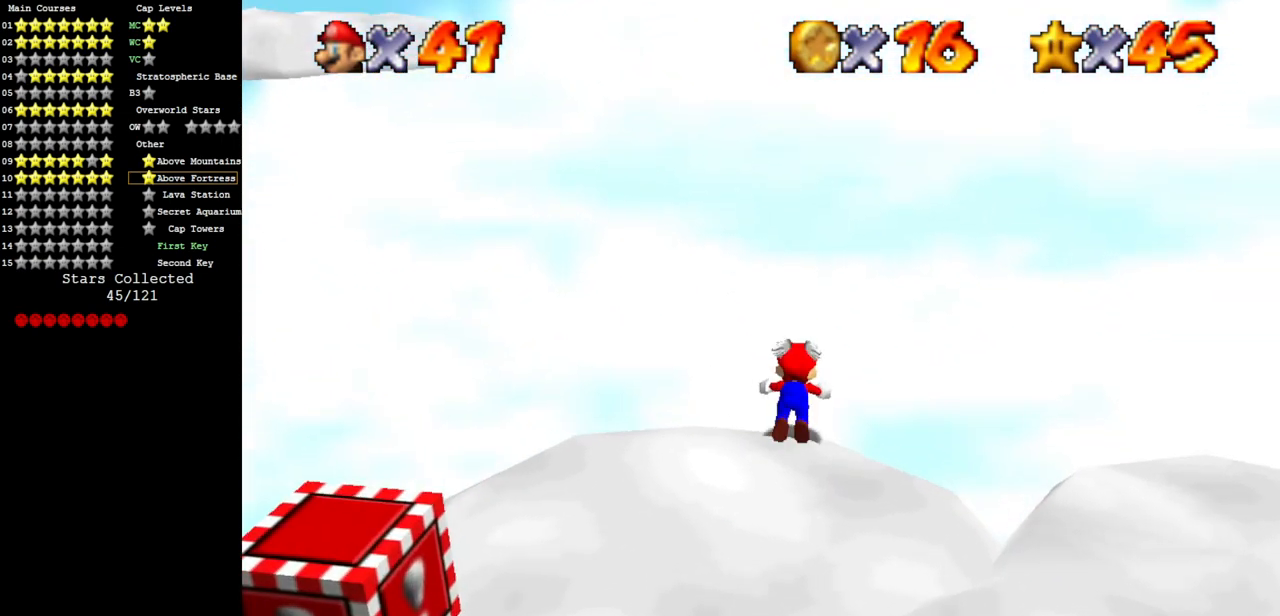
{"buttons": [], "left_stick": "up", "events": []}
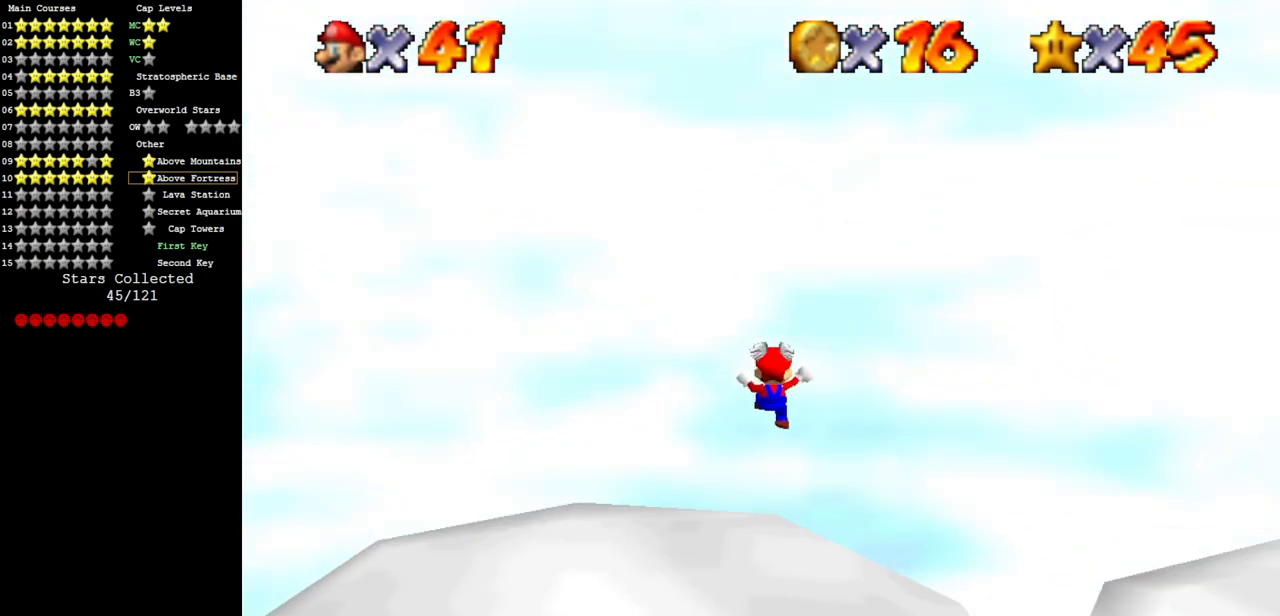
{"buttons": [], "left_stick": "up", "events": []}
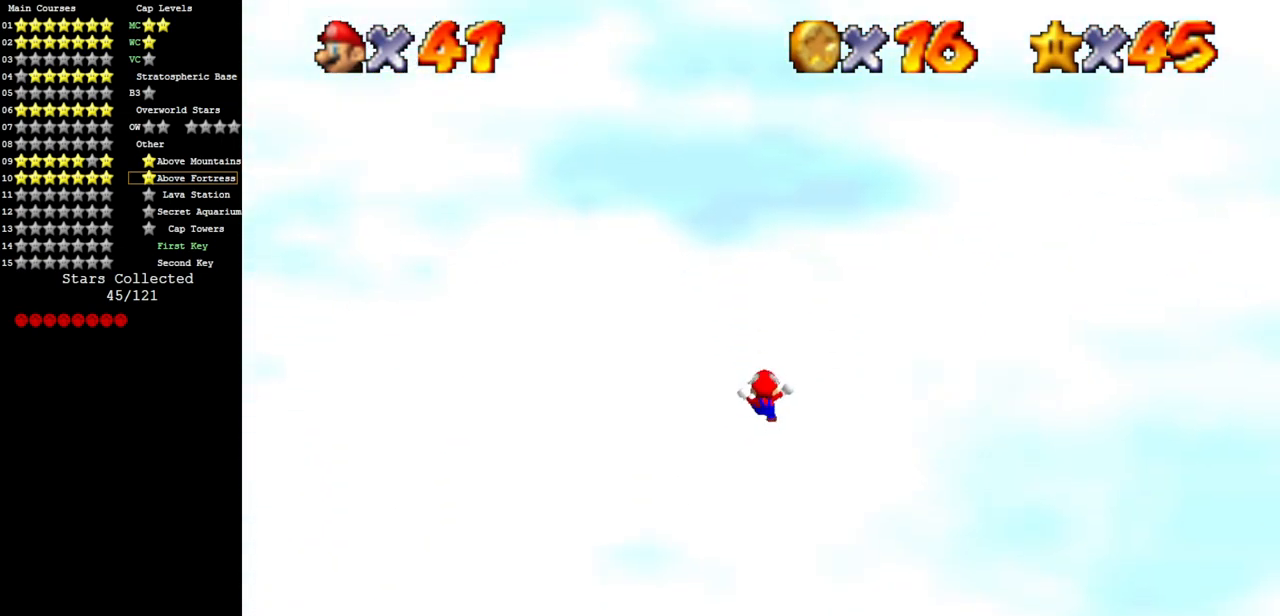
{"buttons": [], "left_stick": "center", "events": [[351, "left_stick", "center"]]}
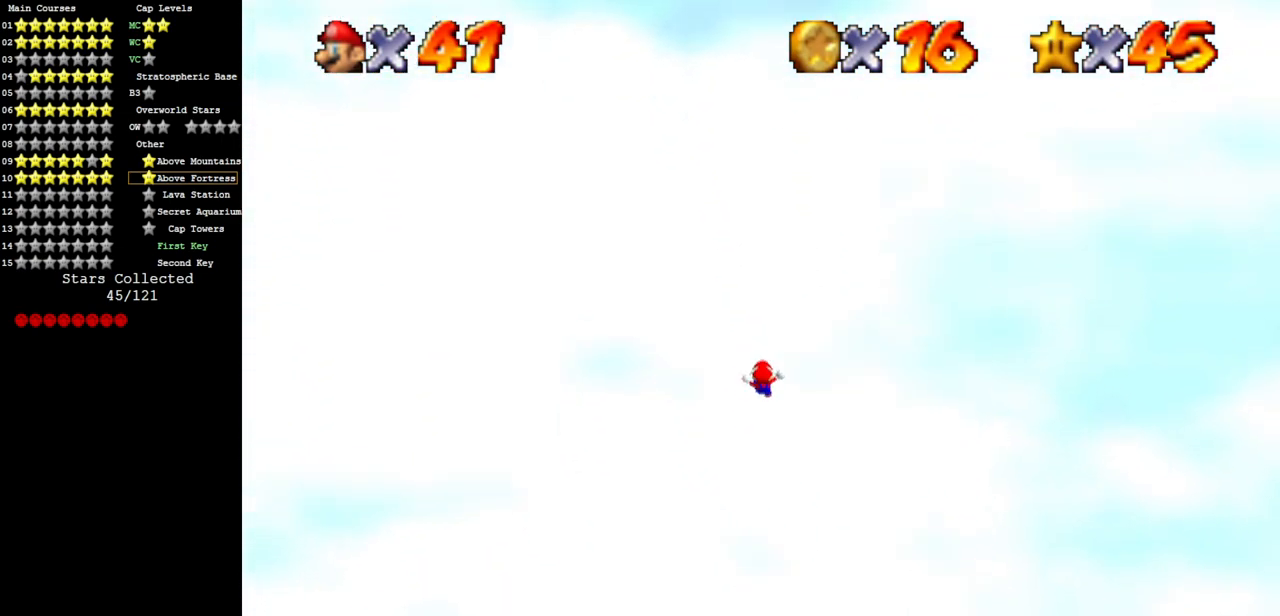
{"buttons": [], "left_stick": "center", "events": []}
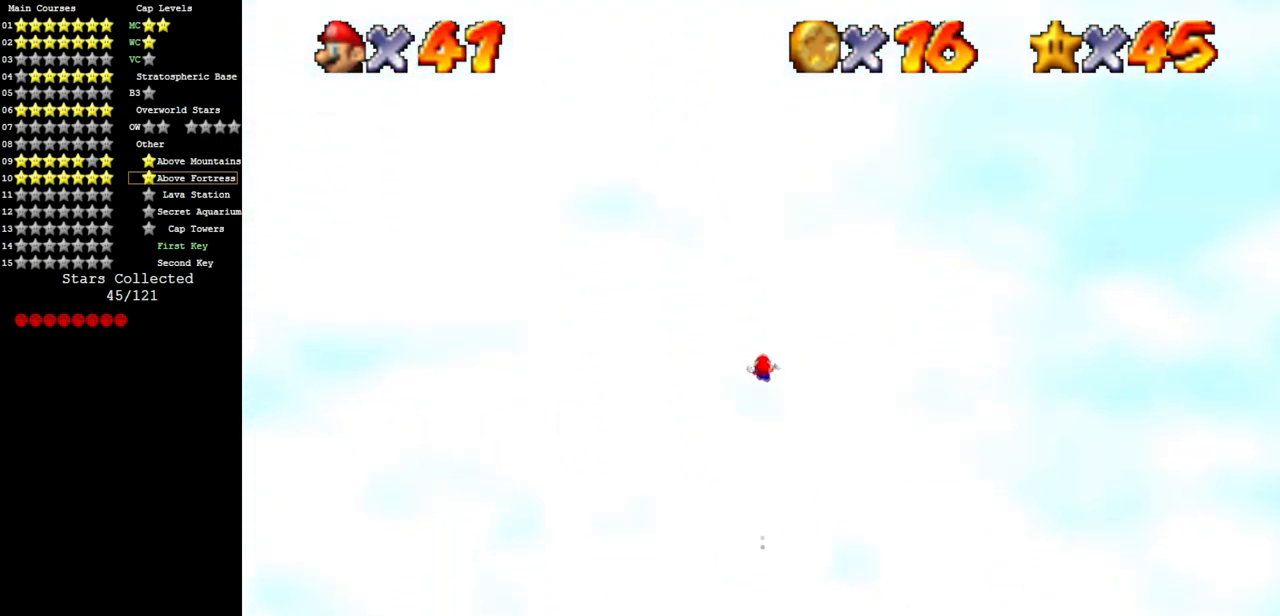
{"buttons": [], "left_stick": "center", "events": []}
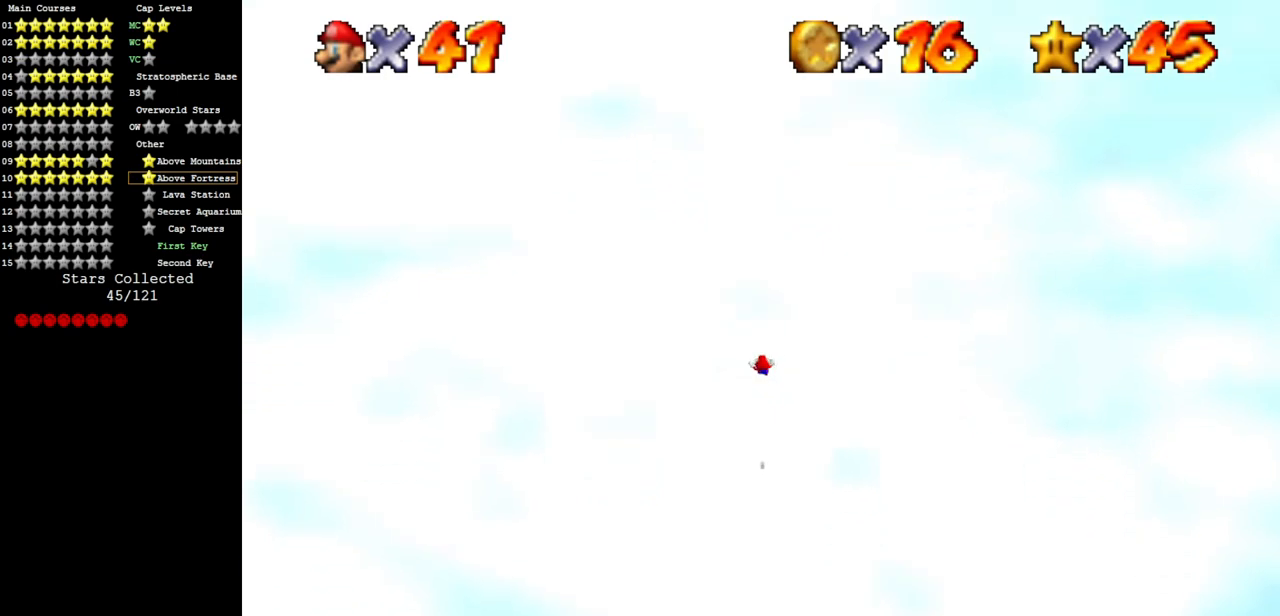
{"buttons": [], "left_stick": "center", "events": []}
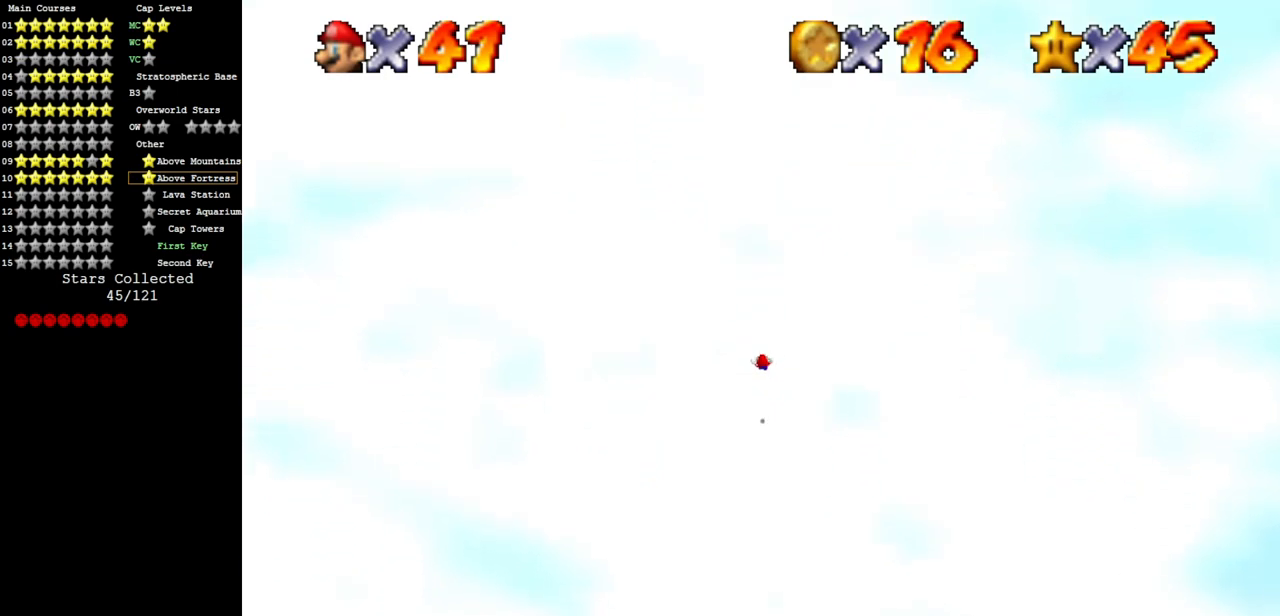
{"buttons": [], "left_stick": "center", "events": []}
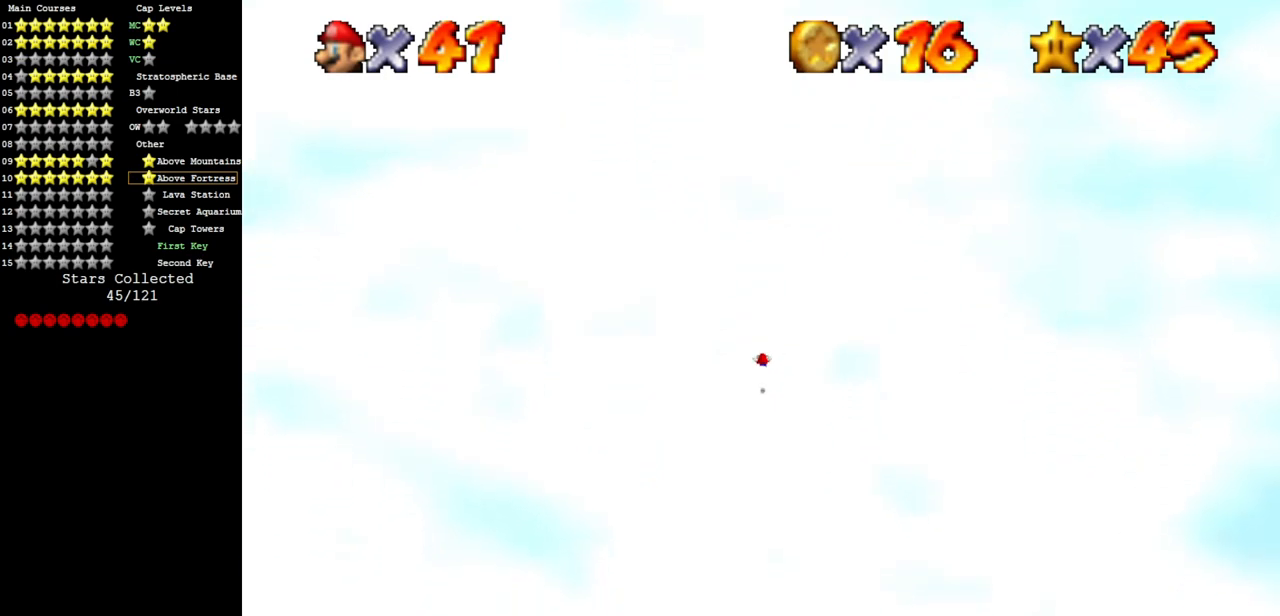
{"buttons": [], "left_stick": "center", "events": []}
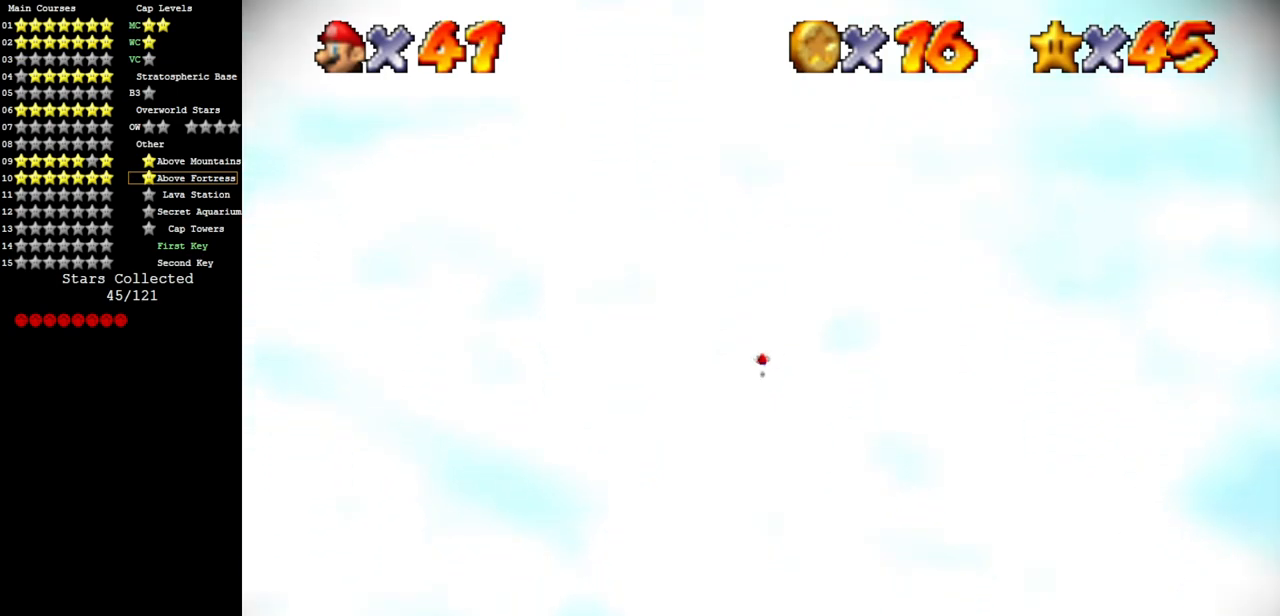
{"buttons": [], "left_stick": "center", "events": []}
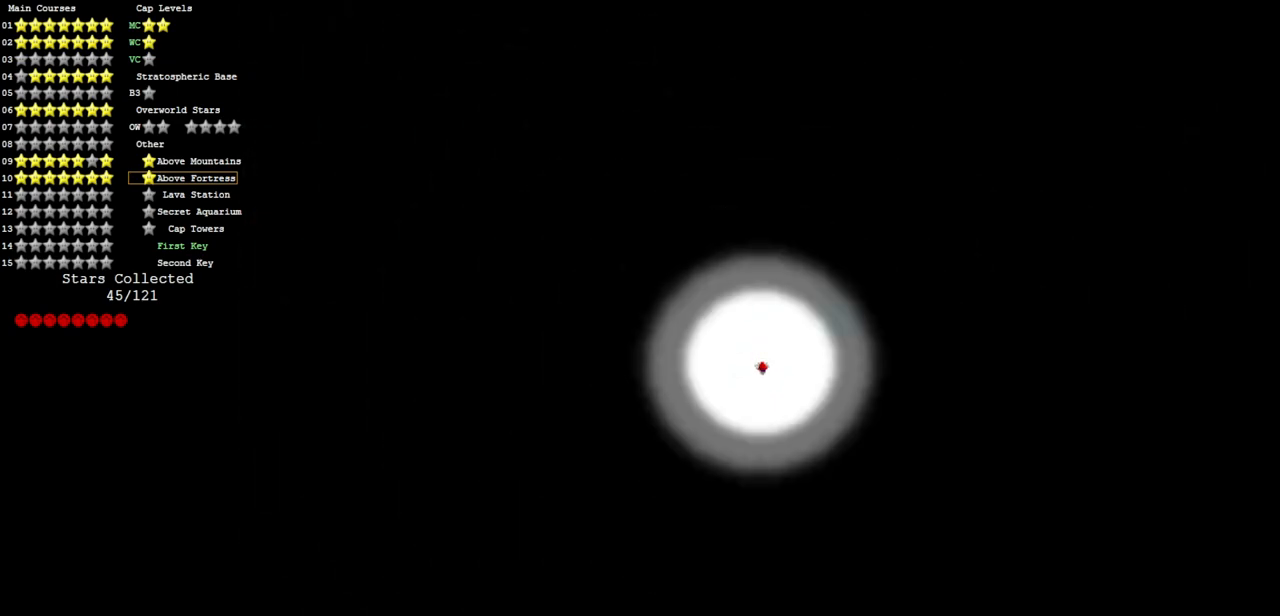
{"buttons": [], "left_stick": "center", "events": []}
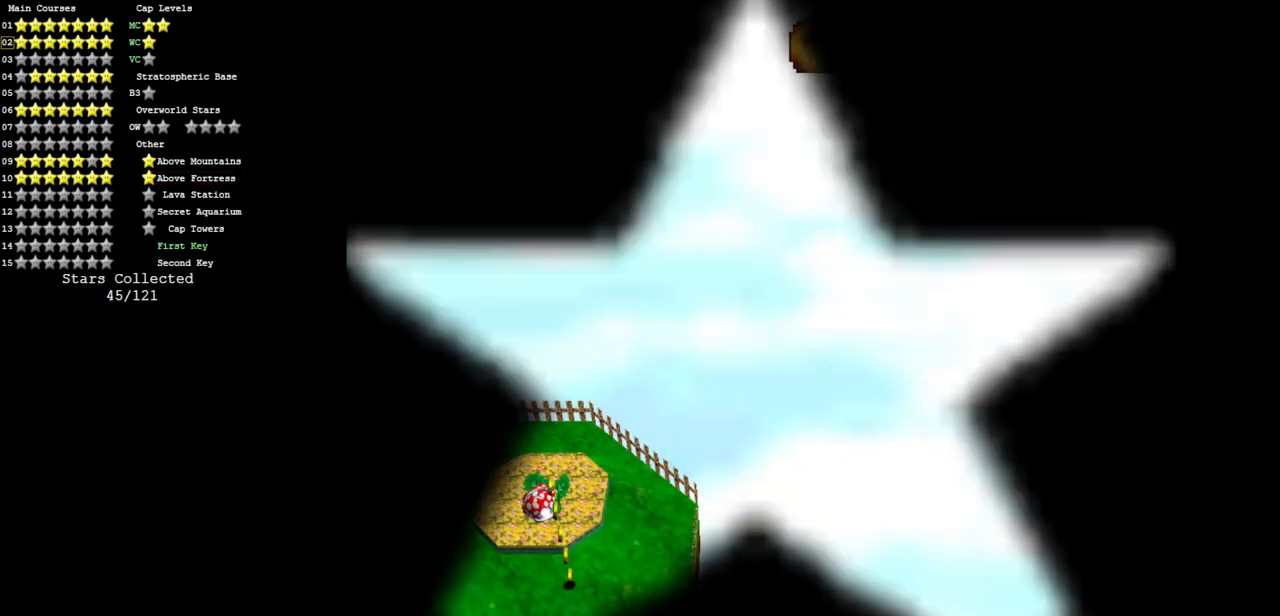
{"buttons": [], "left_stick": "center", "events": []}
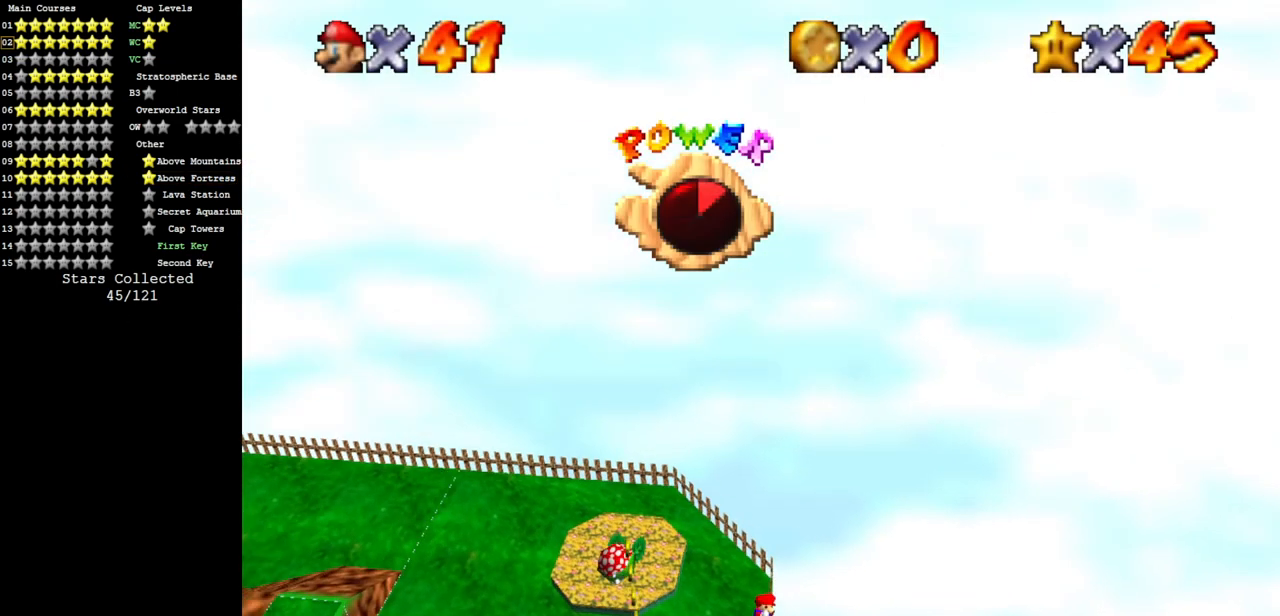
{"buttons": [], "left_stick": "center", "events": []}
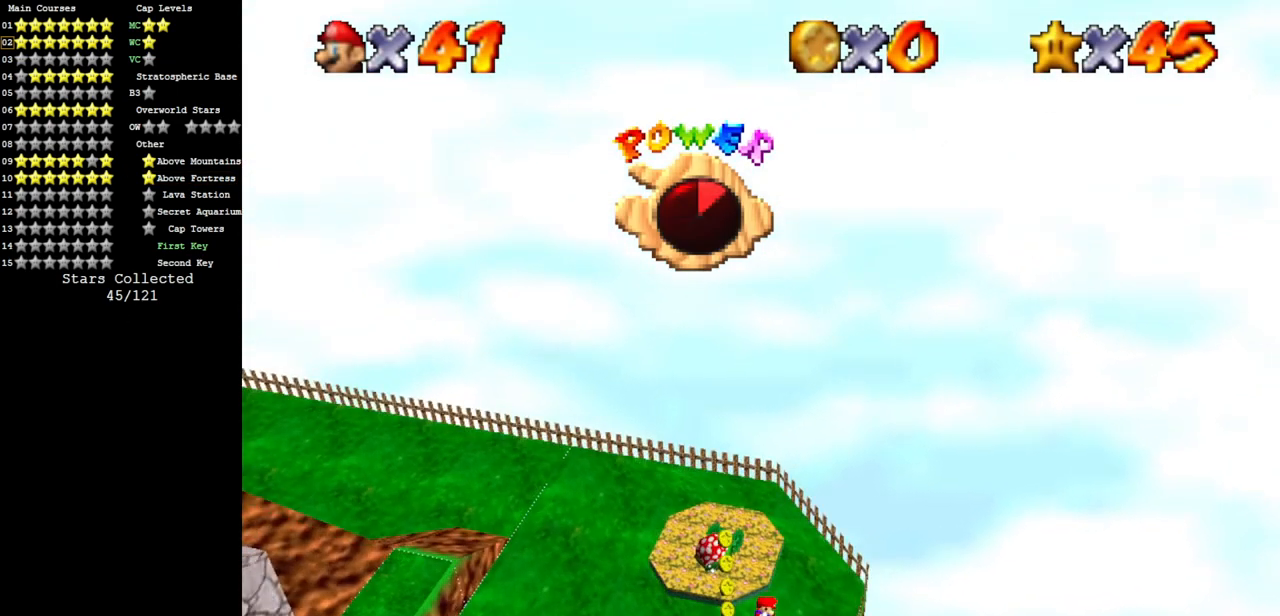
{"buttons": [], "left_stick": "center", "events": [[134, "C_DOWN", "down"], [134, "C_RIGHT", "down"], [234, "C_RIGHT", "up"], [251, "C_DOWN", "up"]]}
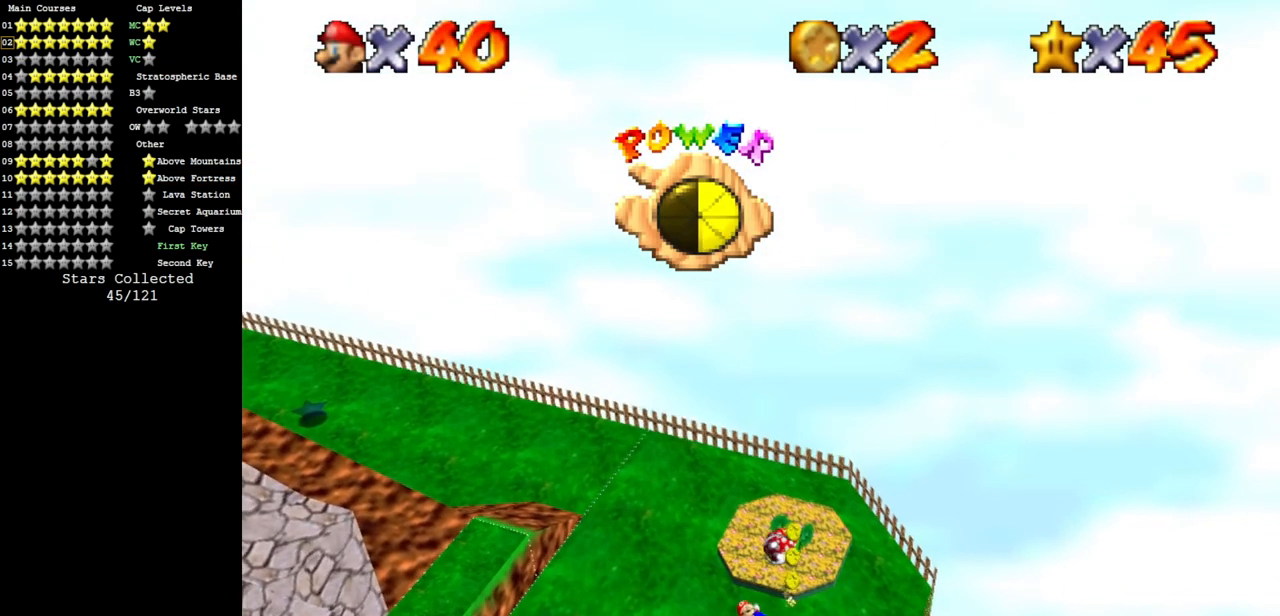
{"buttons": [], "left_stick": "center", "events": []}
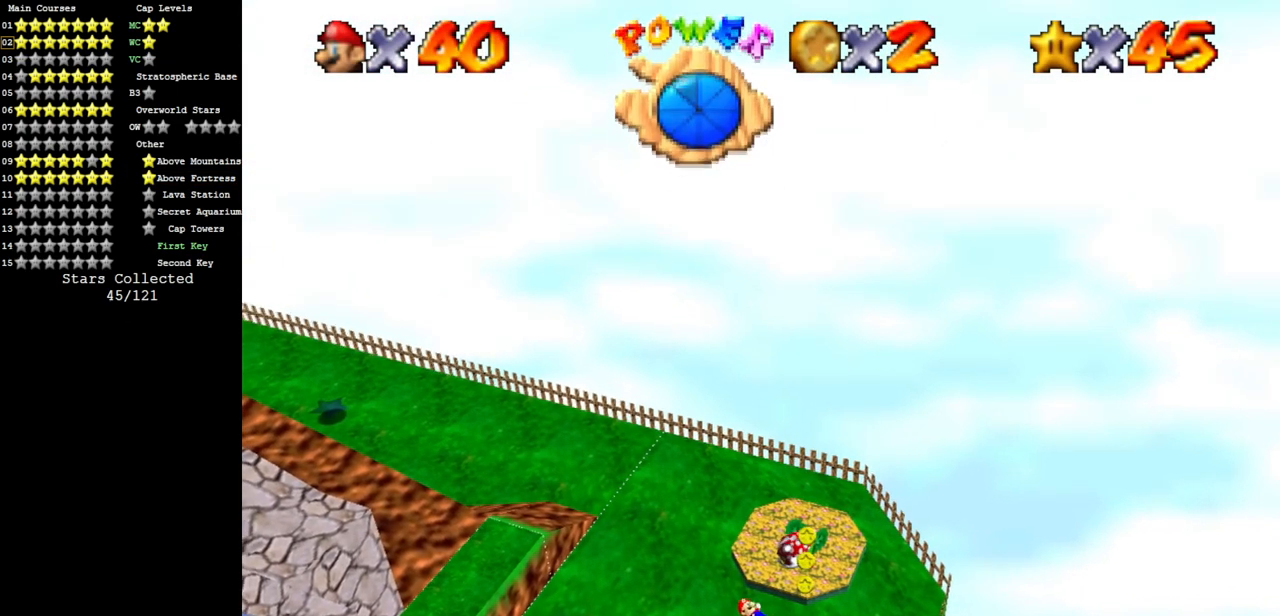
{"buttons": [], "left_stick": "center", "events": []}
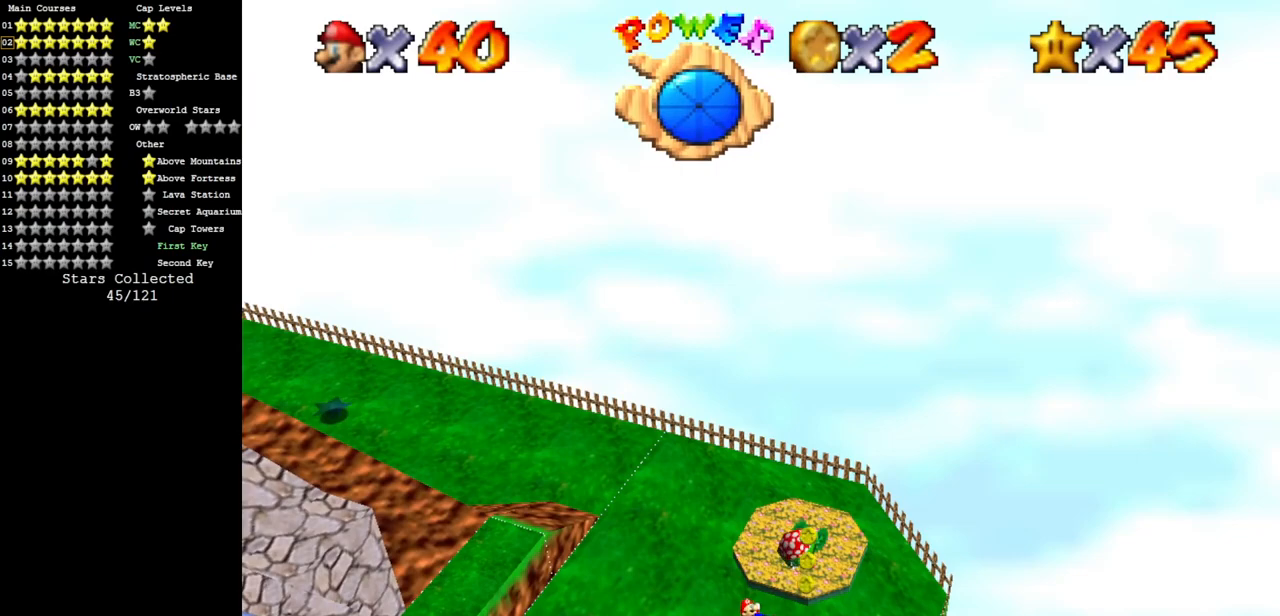
{"buttons": [], "left_stick": "center", "events": []}
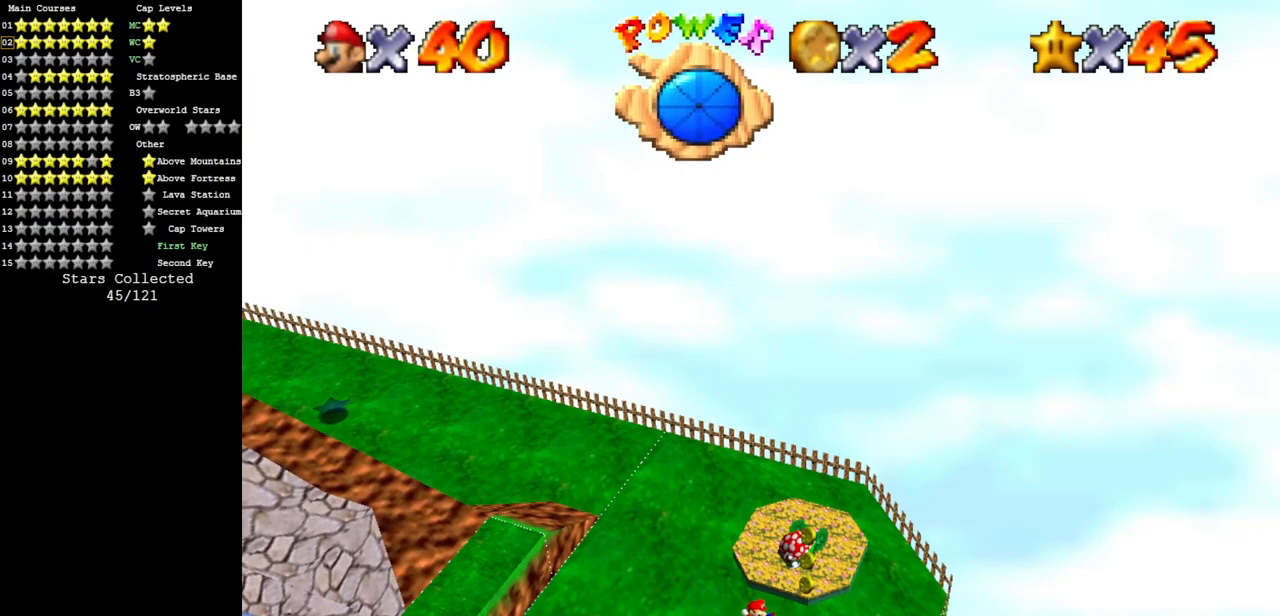
{"buttons": [], "left_stick": "center", "events": []}
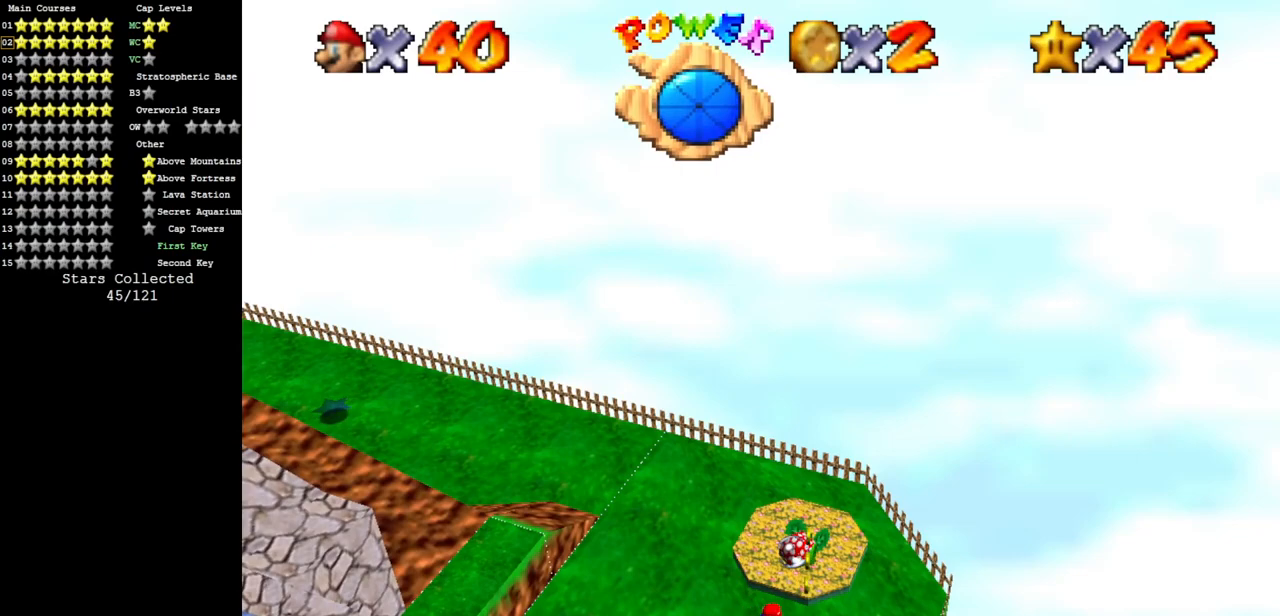
{"buttons": [], "left_stick": "right", "events": [[33, "left_stick", "down-right"], [467, "left_stick", "right"]]}
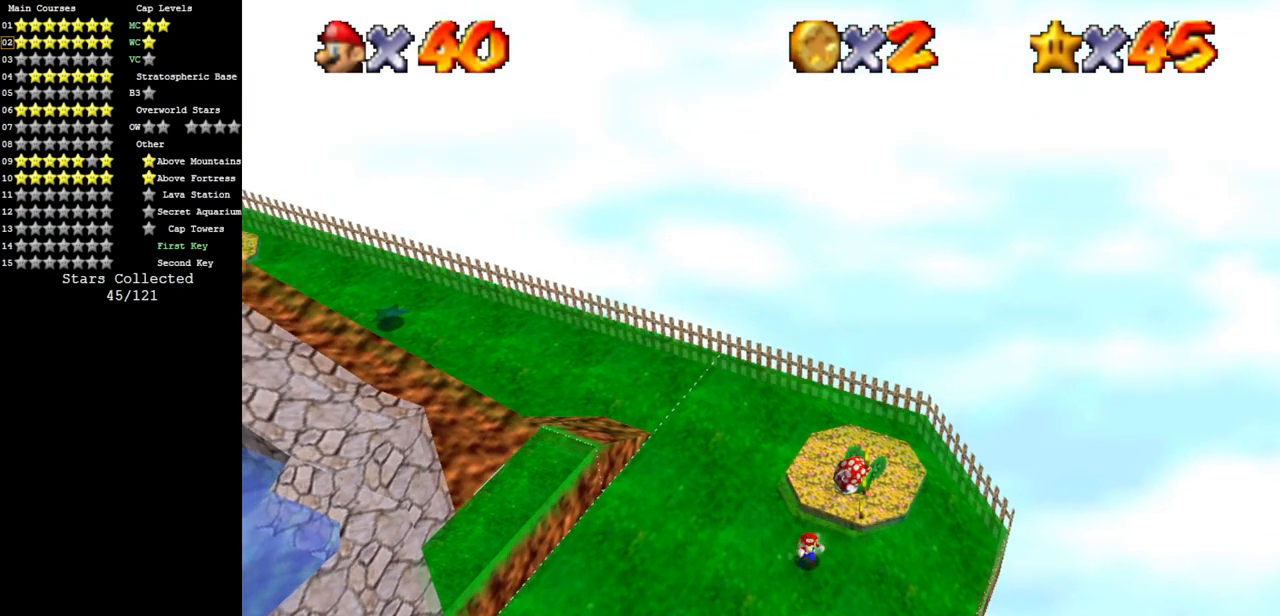
{"buttons": ["A"], "left_stick": "right", "events": [[451, "A", "down"]]}
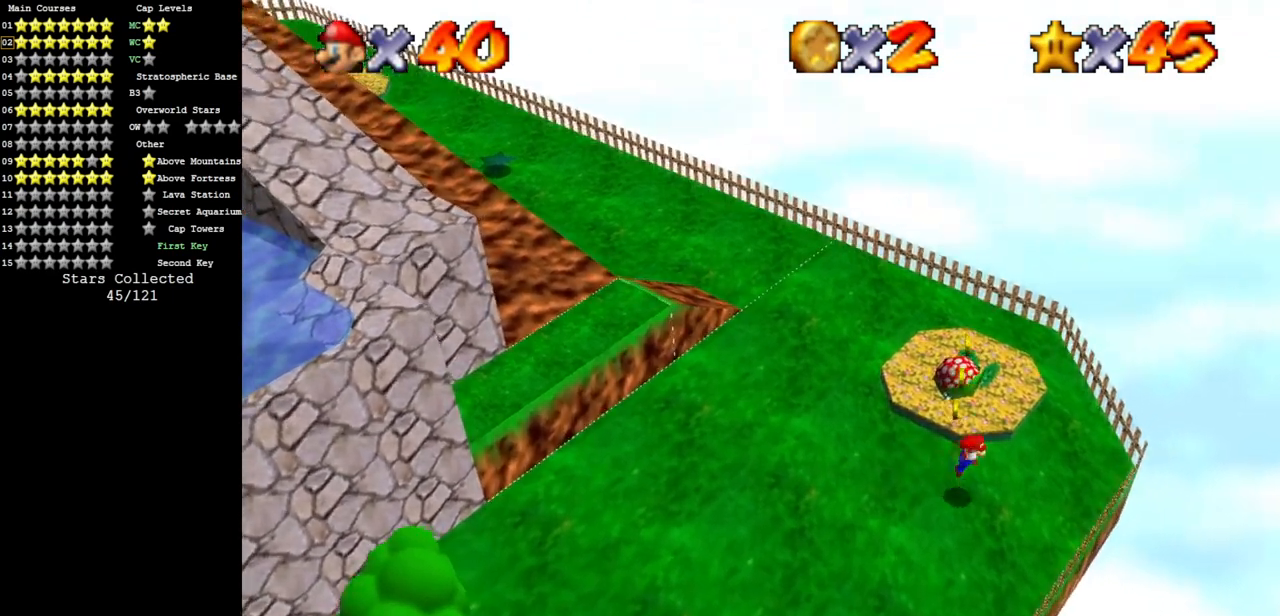
{"buttons": [], "left_stick": "right", "events": [[250, "A", "up"], [417, "B", "down"], [450, "B", "up"]]}
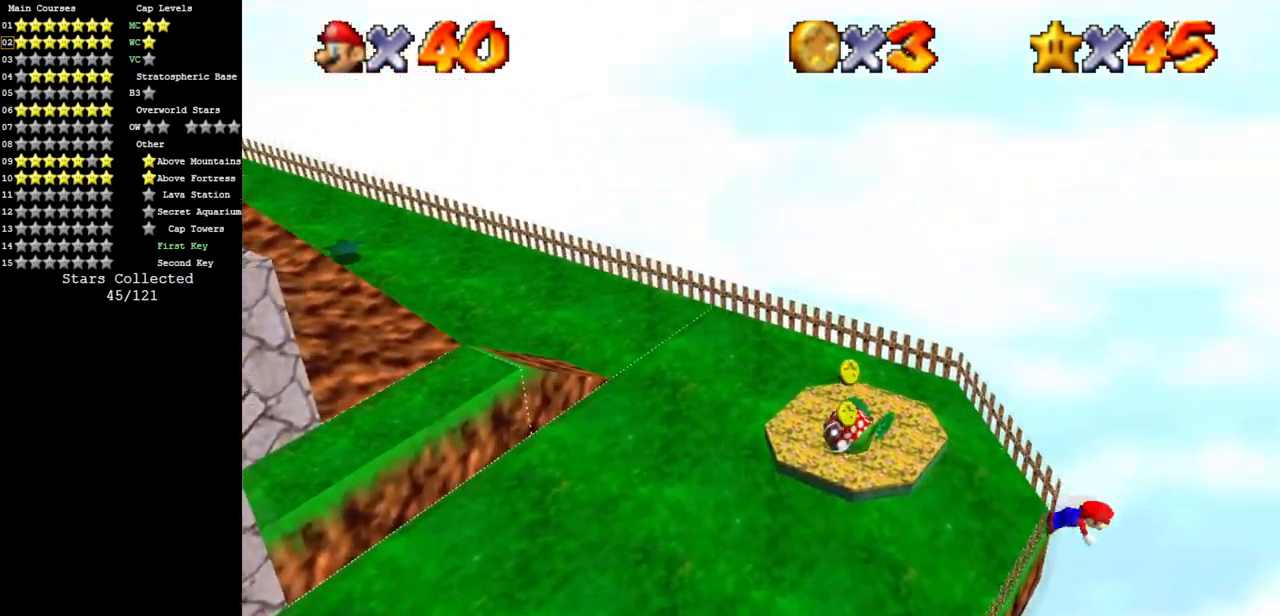
{"buttons": [], "left_stick": "up-right", "events": [[451, "left_stick", "up-right"]]}
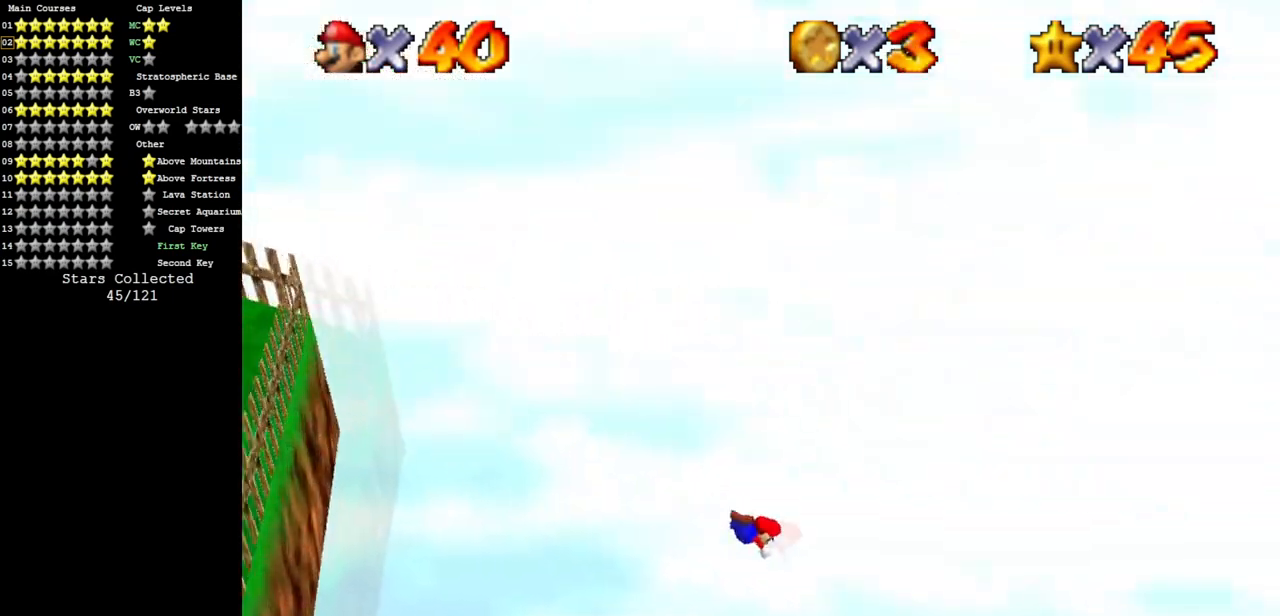
{"buttons": [], "left_stick": "up-right", "events": []}
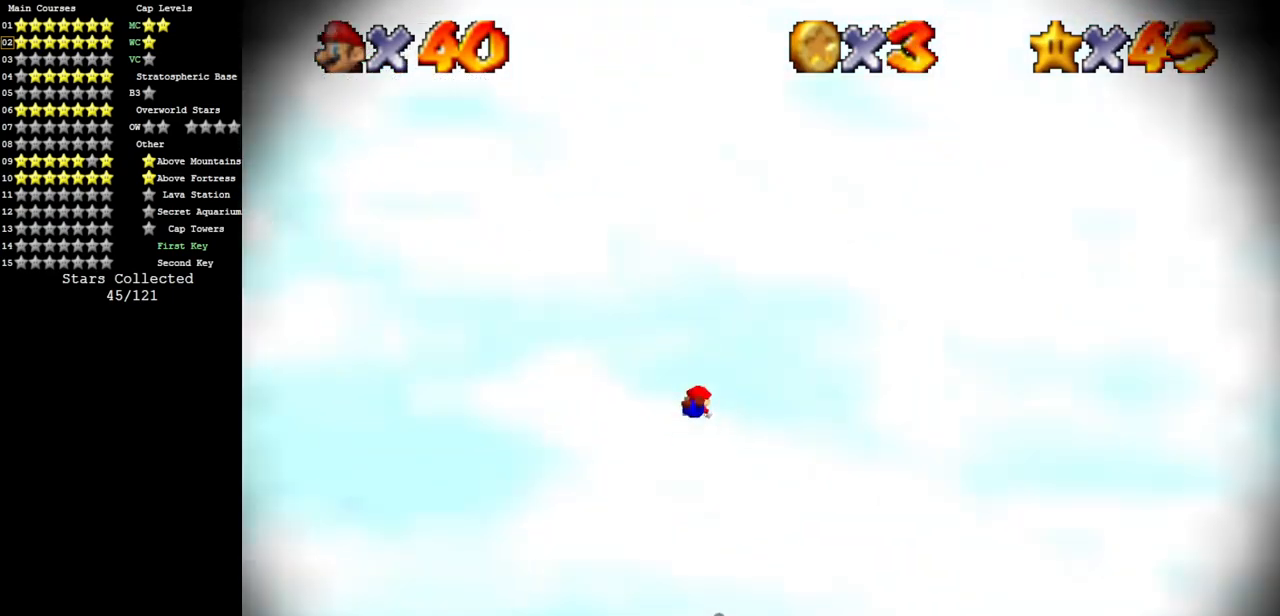
{"buttons": [], "left_stick": "center", "events": [[100, "left_stick", "center"]]}
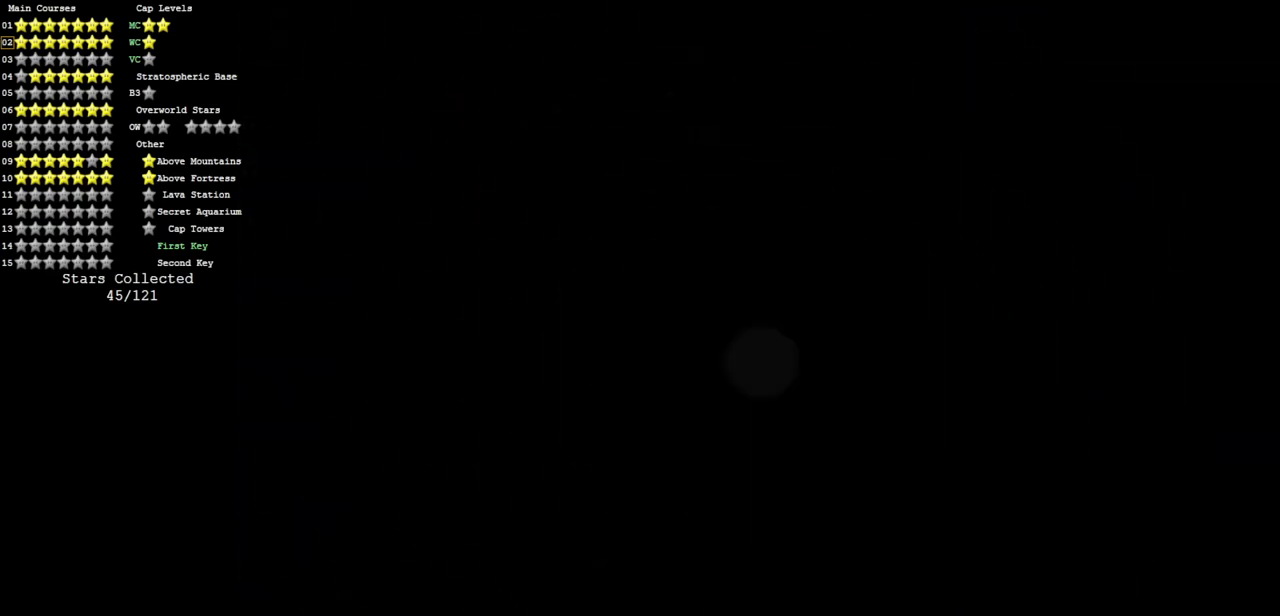
{"buttons": [], "left_stick": "center", "events": []}
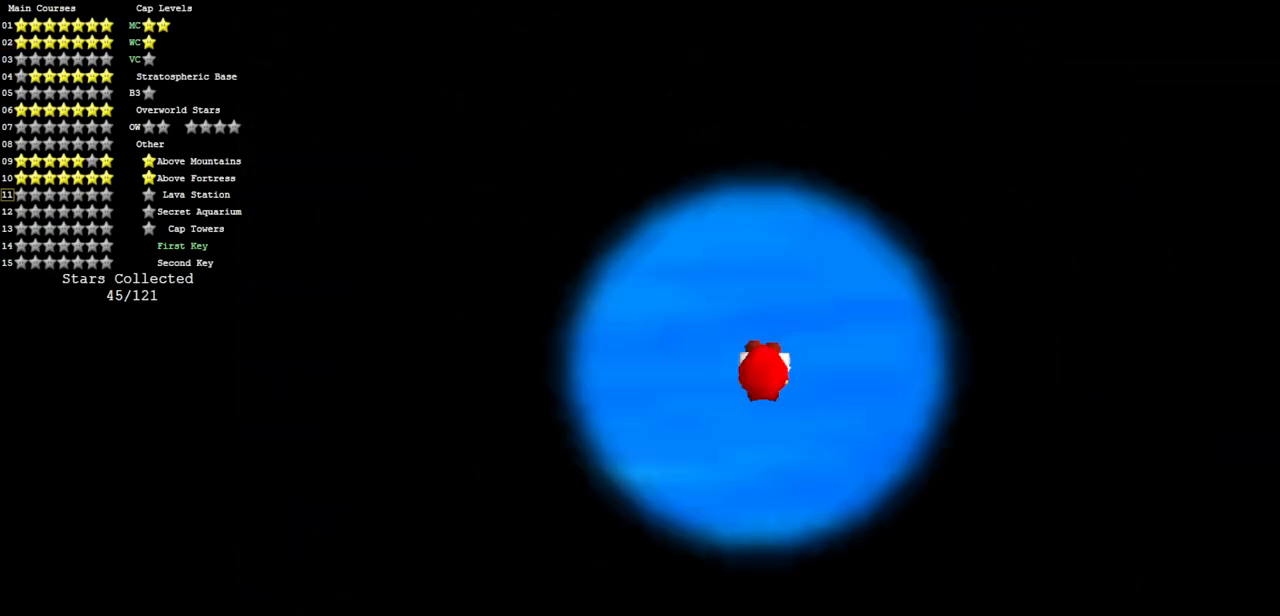
{"buttons": [], "left_stick": "center", "events": []}
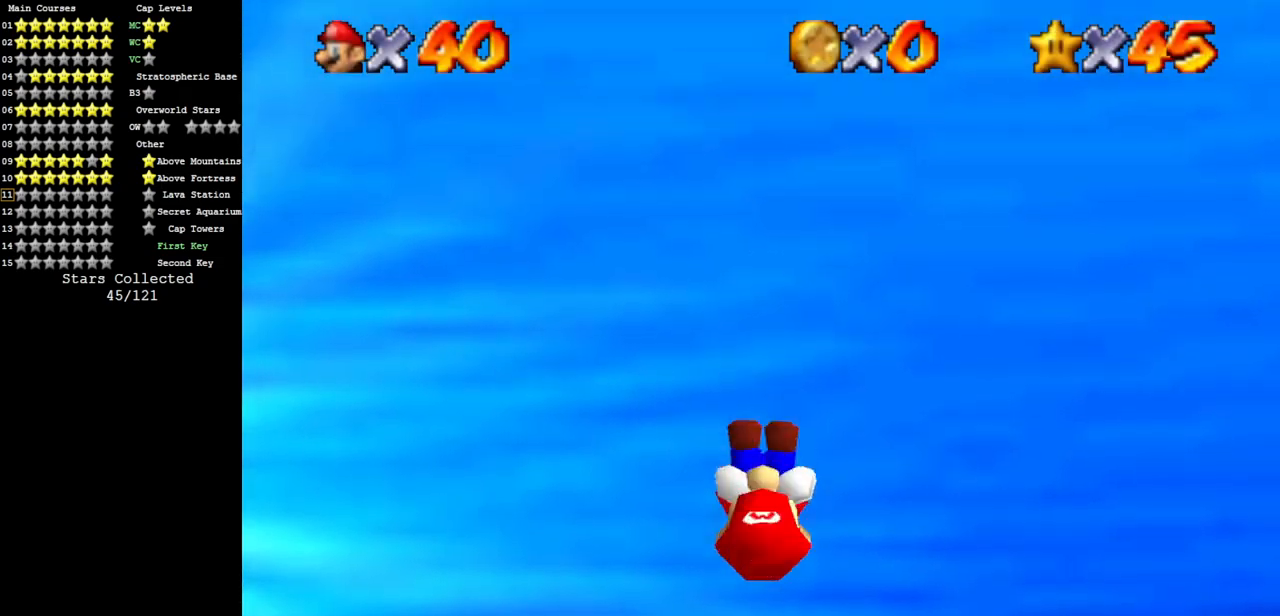
{"buttons": [], "left_stick": "center", "events": []}